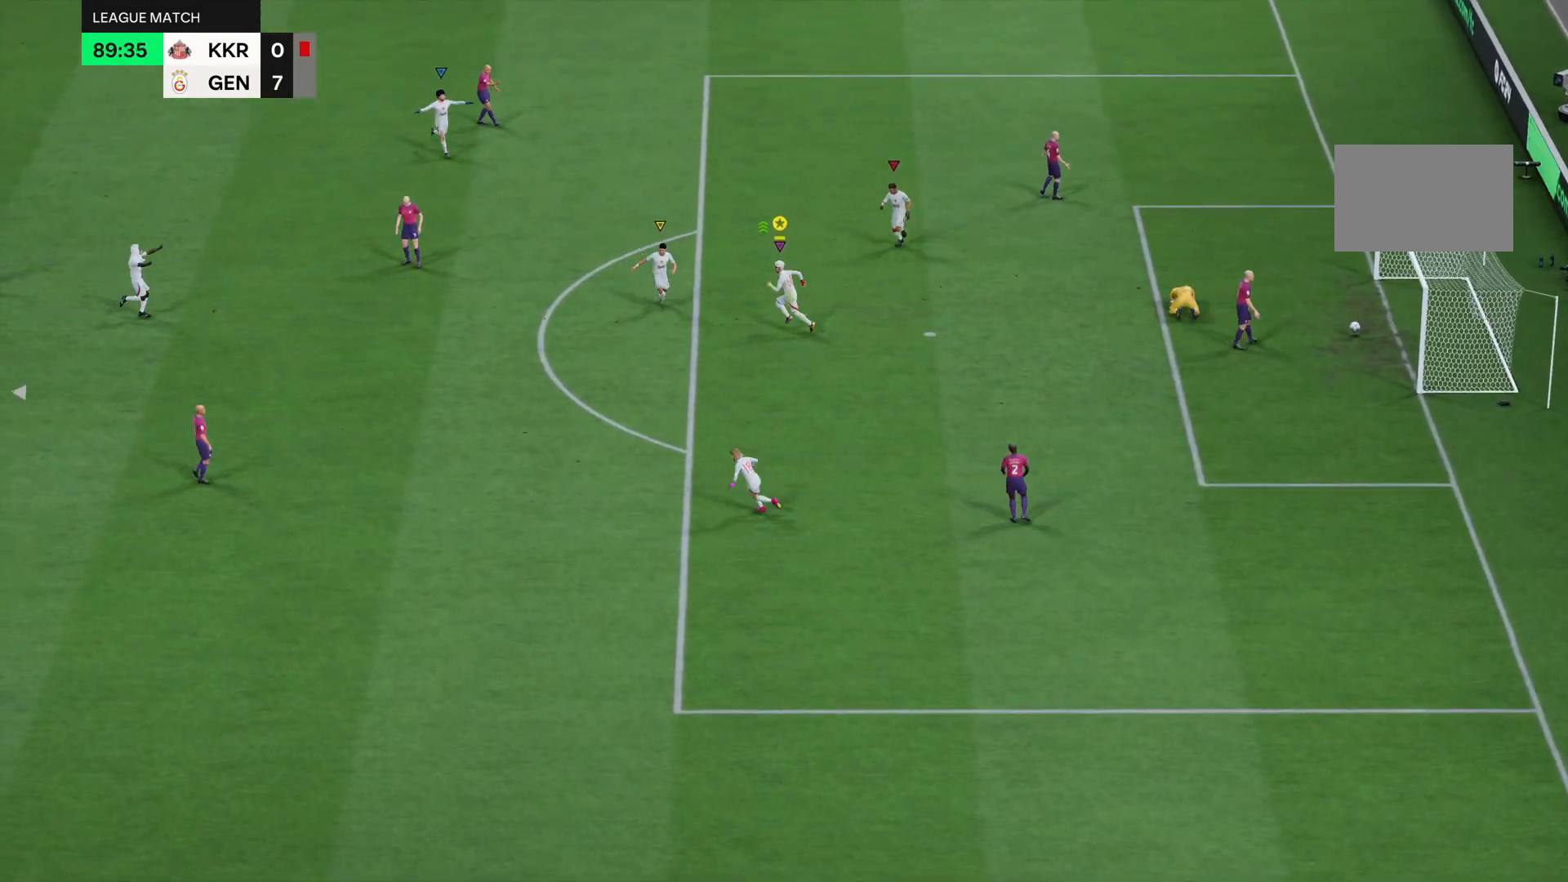
Gameplay with a controller (PlayStation layout); each line is a JSON object with the inputs held at the frame after it. "events" lists button and stick changes between this image and that frame as [ms after this image, input, new state], when the widget could be followed in between. Not read: L3 R3.
{"buttons": [], "left_stick": "left", "right_stick": "left", "events": []}
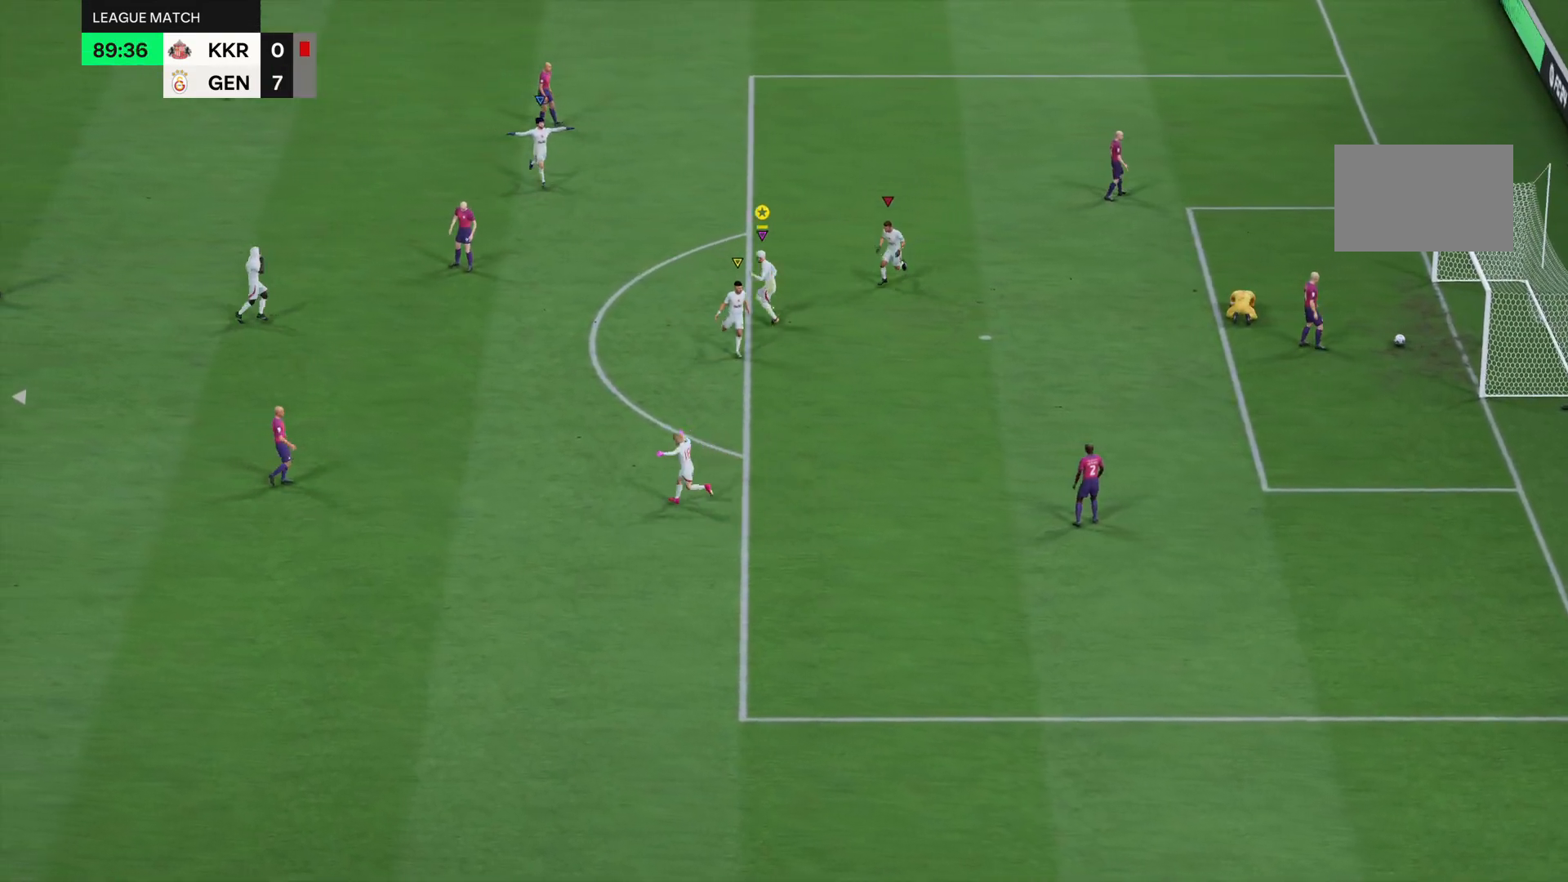
{"buttons": [], "left_stick": "left", "right_stick": "left", "events": []}
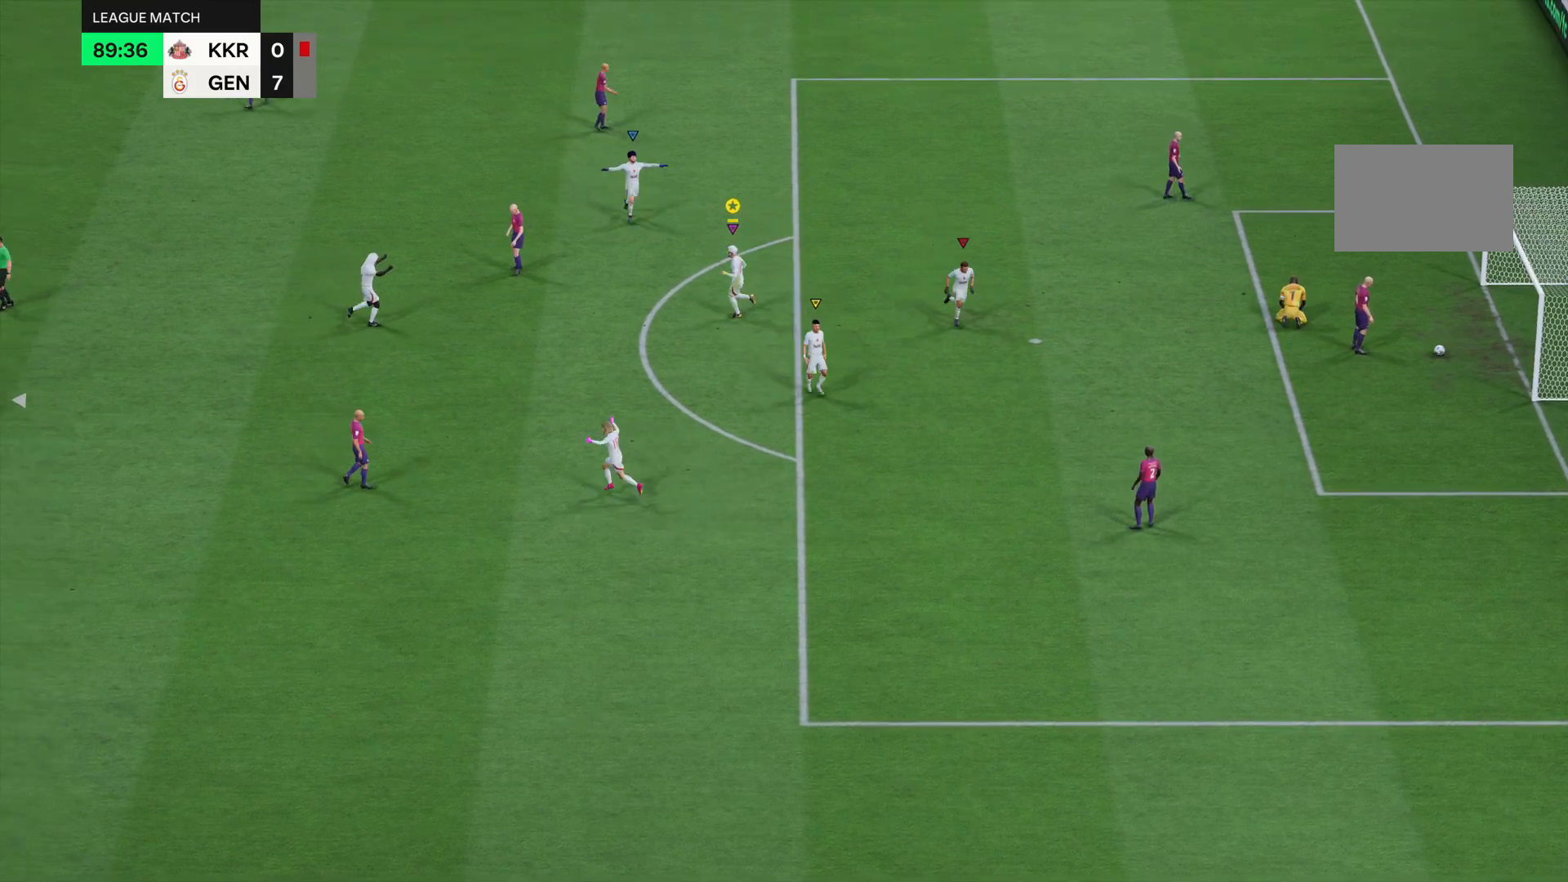
{"buttons": [], "left_stick": "left", "right_stick": "left", "events": []}
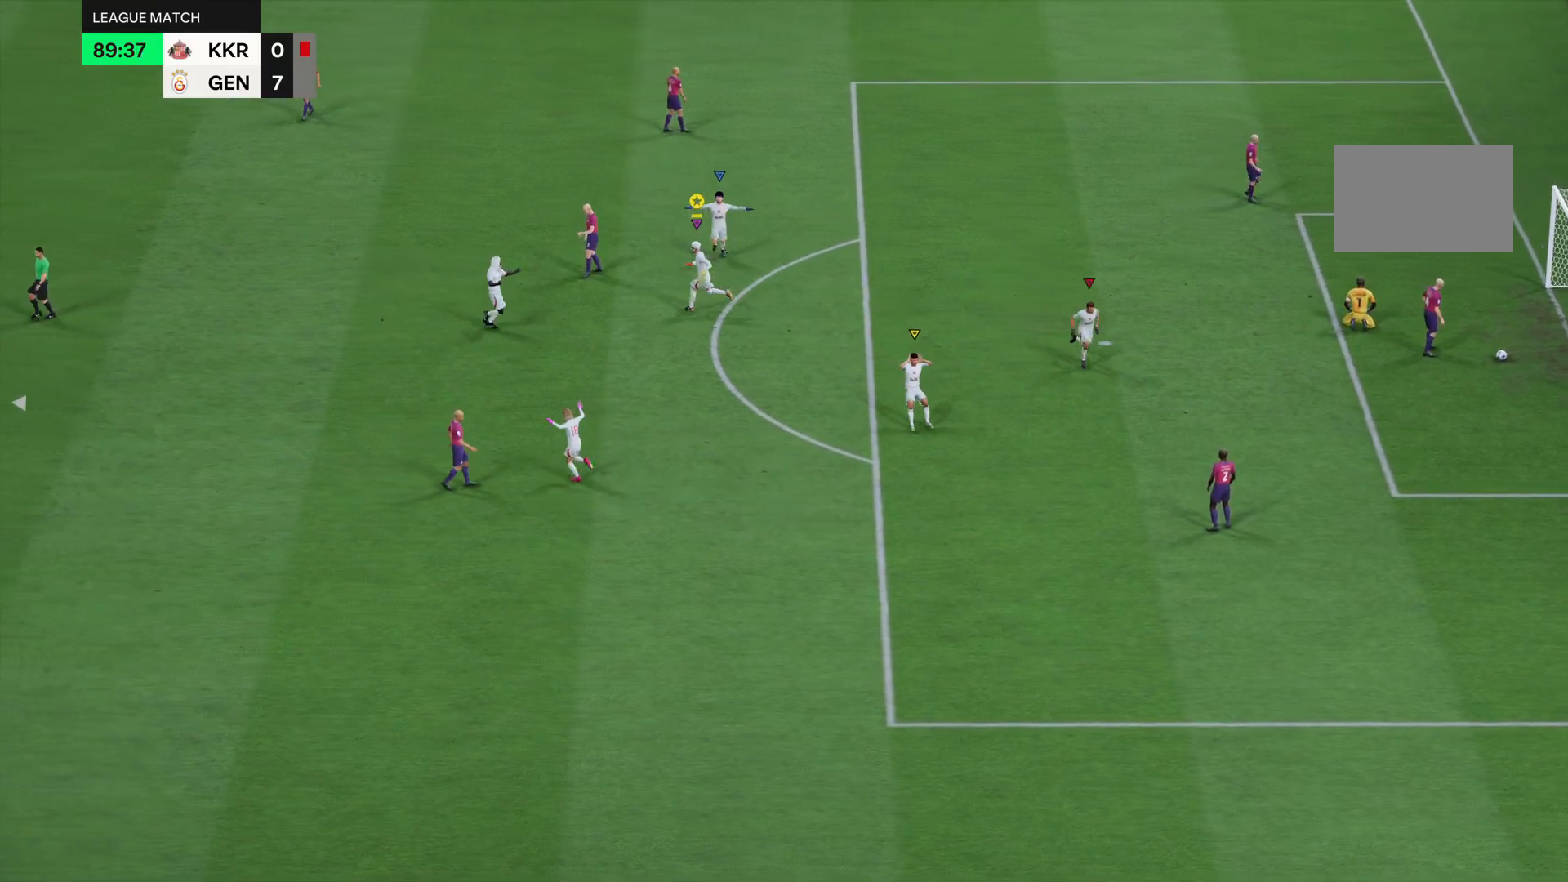
{"buttons": [], "left_stick": "left", "right_stick": "left", "events": []}
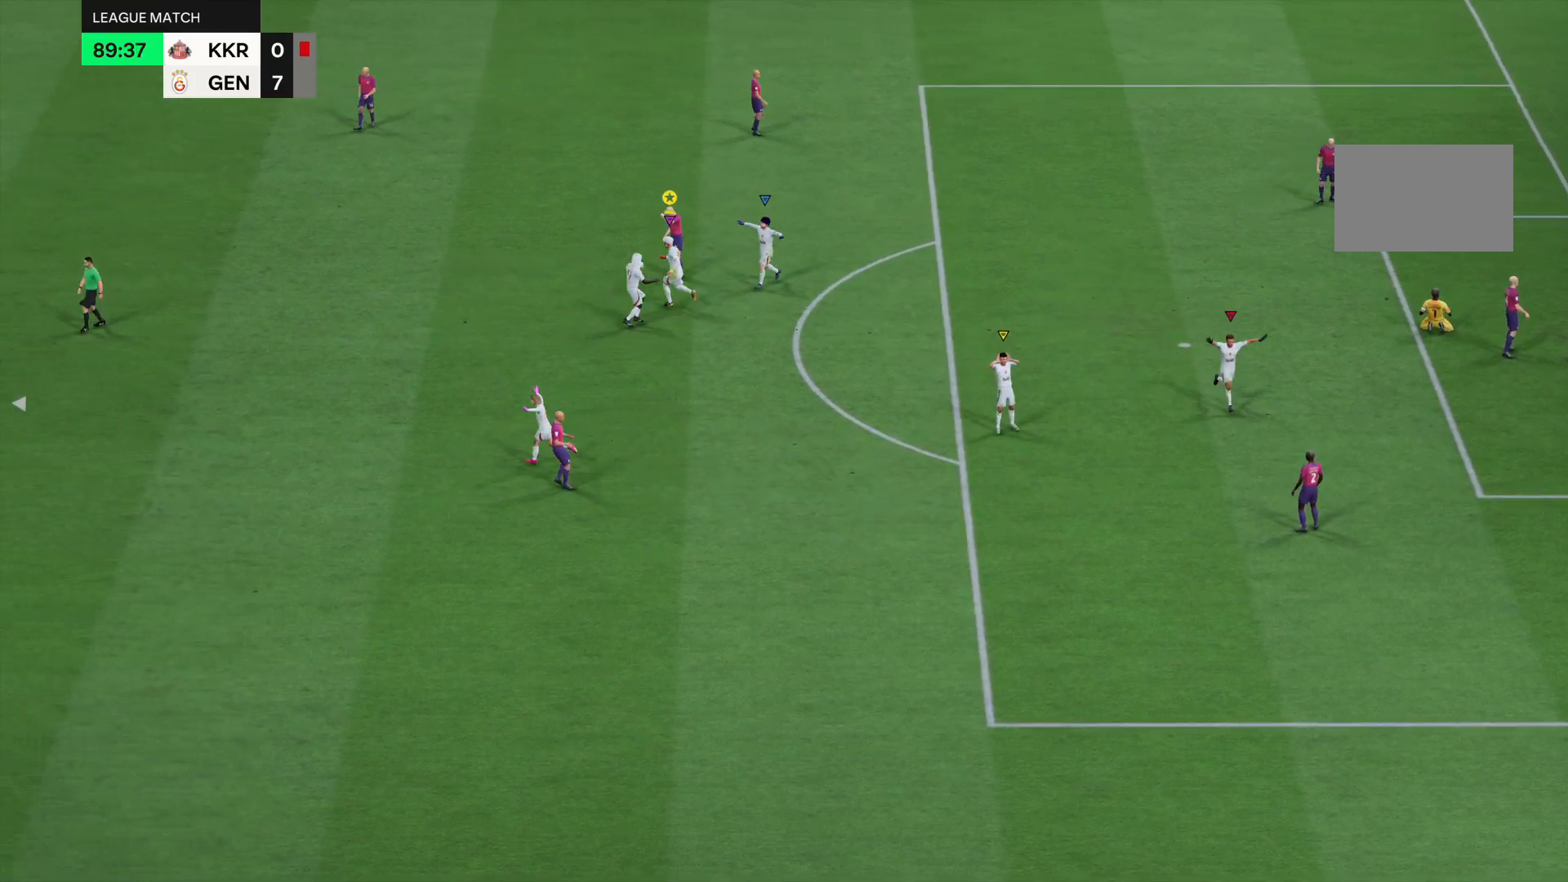
{"buttons": [], "left_stick": "left", "right_stick": "left", "events": []}